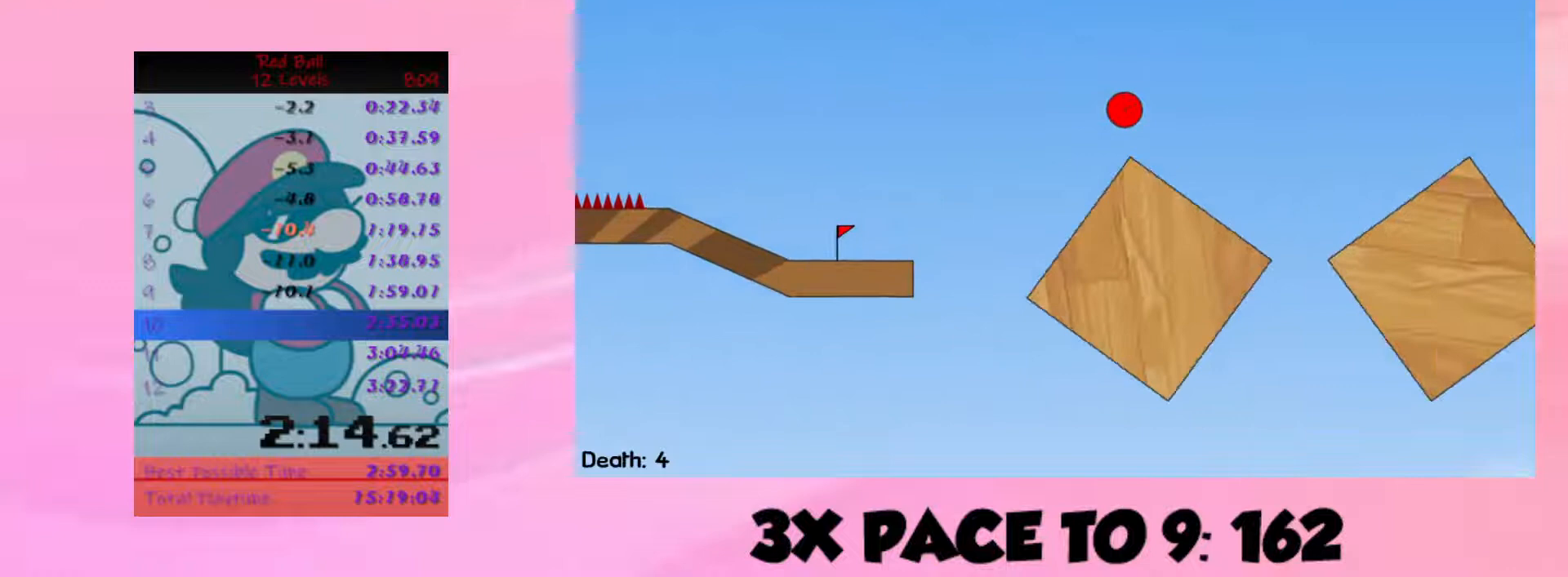
Gameplay with keyboard; each line is a JSON object with the keys held at the frame after it. "events" lists presses ("down") and releases ("up") of ".", "/", "alt", "b", "comma", "ctrl", "down", "escape", "f", "g", "h", "i", "j", "k", "l", "lbracket", "left", "m", "n", "o", "p", "quote", "r", "rbracket", "return", "right", "semicolon", "shift", "space", "super", "t", "u", "up", "v" and "y" between this image and that frame as [ms after this image, input, new state], when the widget could be followed in between. No other keys are recorded. Mouse input is not recorded.
{"keys": ["right", "up"], "events": []}
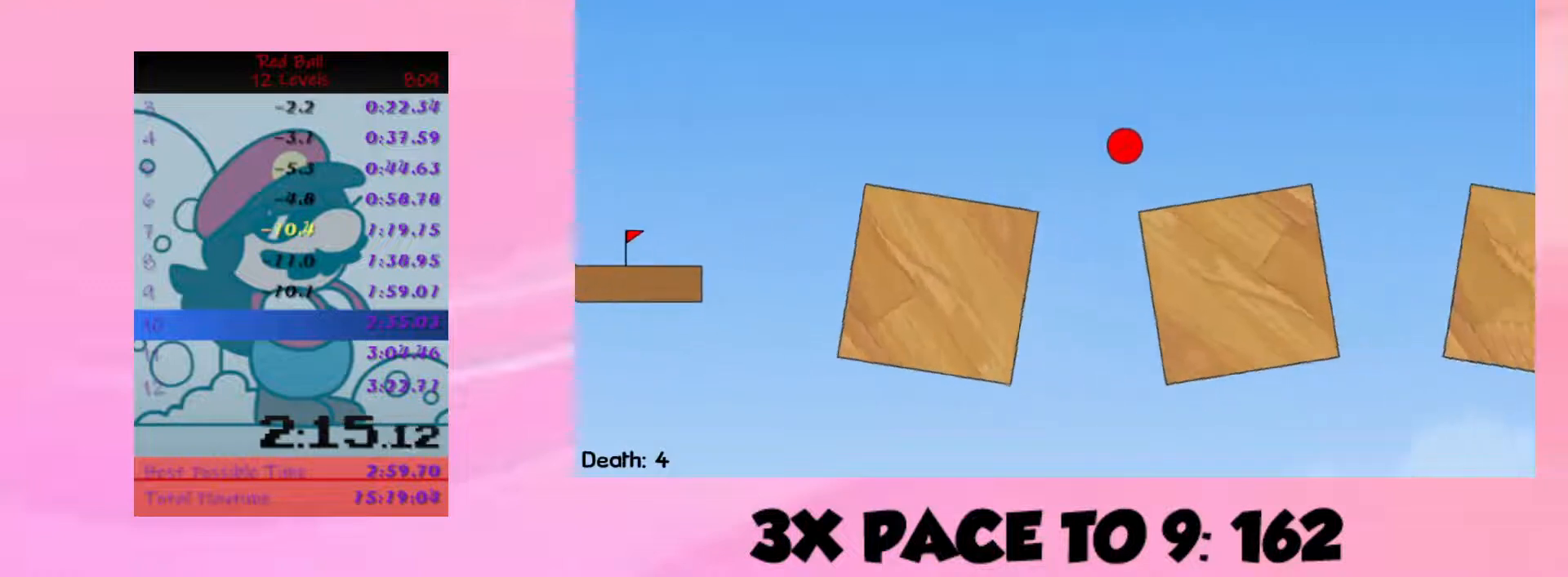
{"keys": [], "events": [[500, "right", "up"], [500, "up", "up"]]}
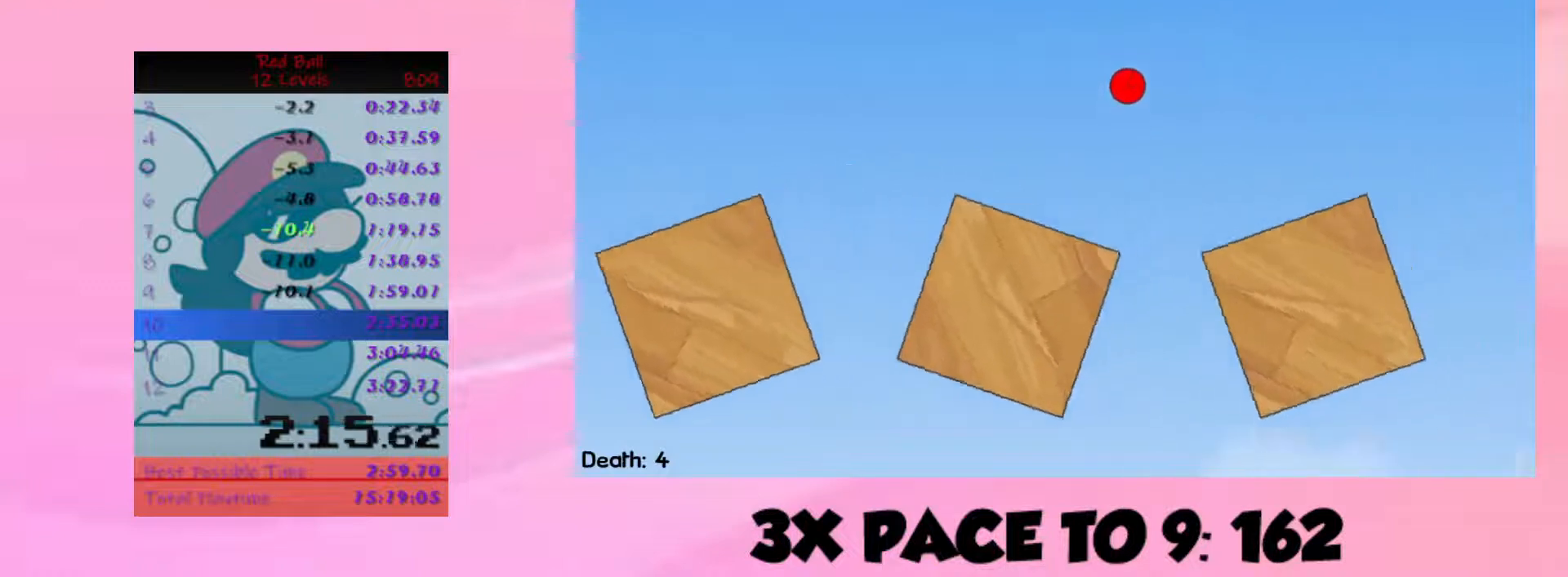
{"keys": [], "events": [[133, "left", "down"], [167, "left", "up"]]}
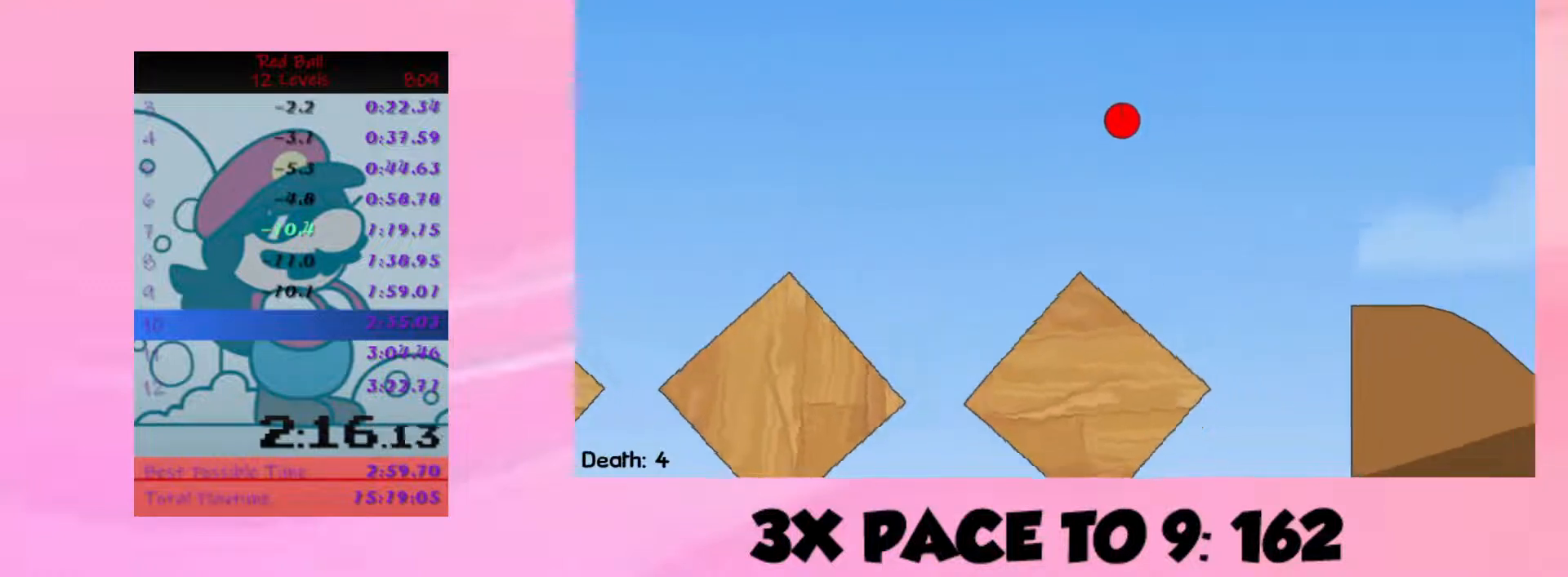
{"keys": [], "events": [[167, "left", "down"], [200, "left", "up"]]}
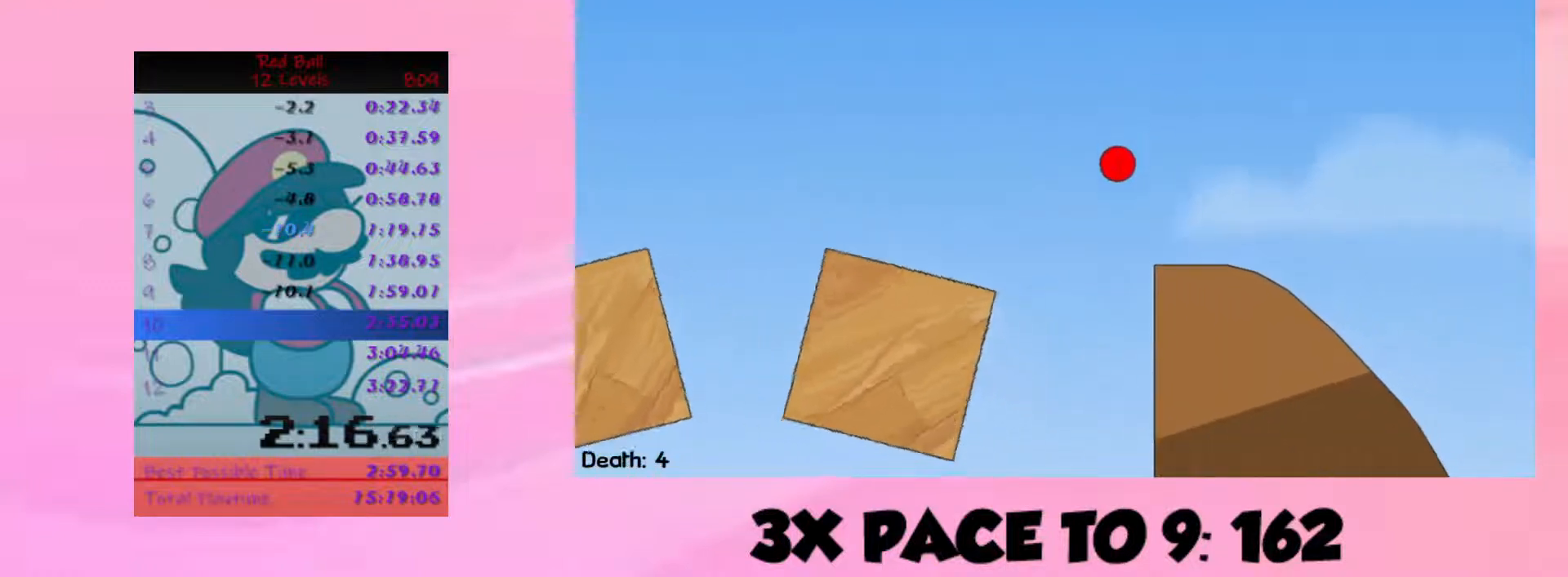
{"keys": ["right", "up"], "events": [[100, "right", "down"], [100, "up", "down"]]}
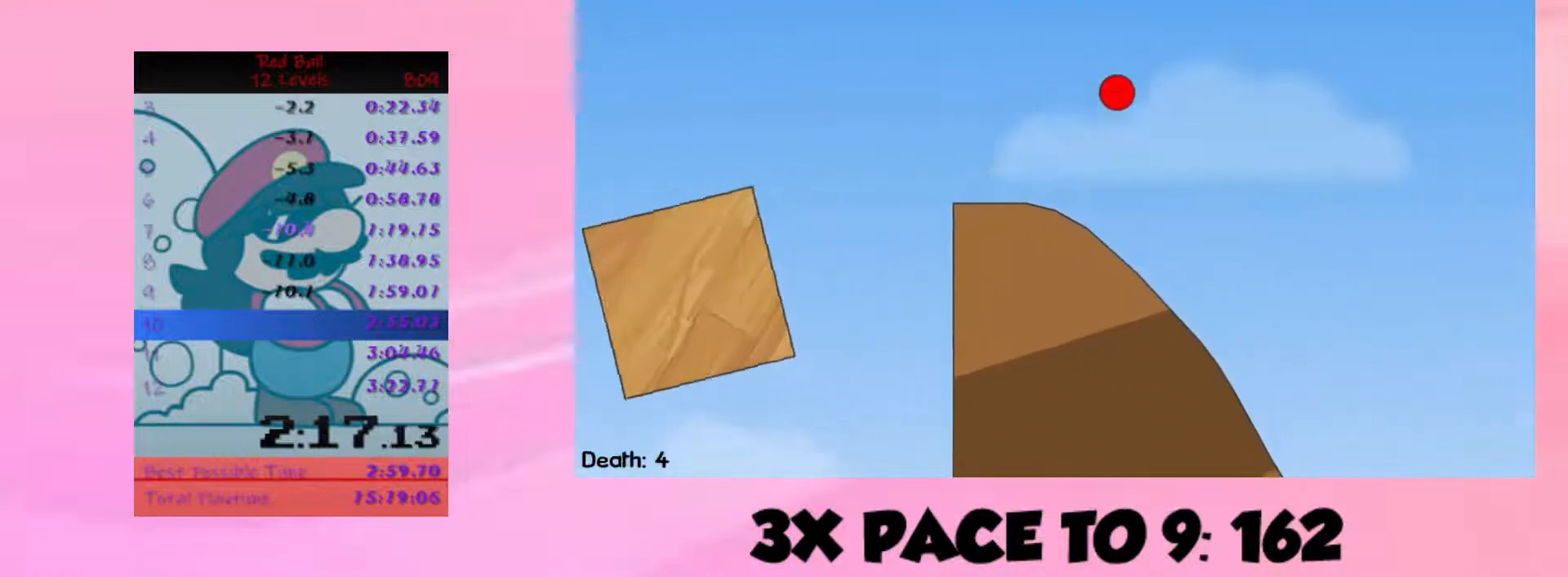
{"keys": ["right", "up"], "events": []}
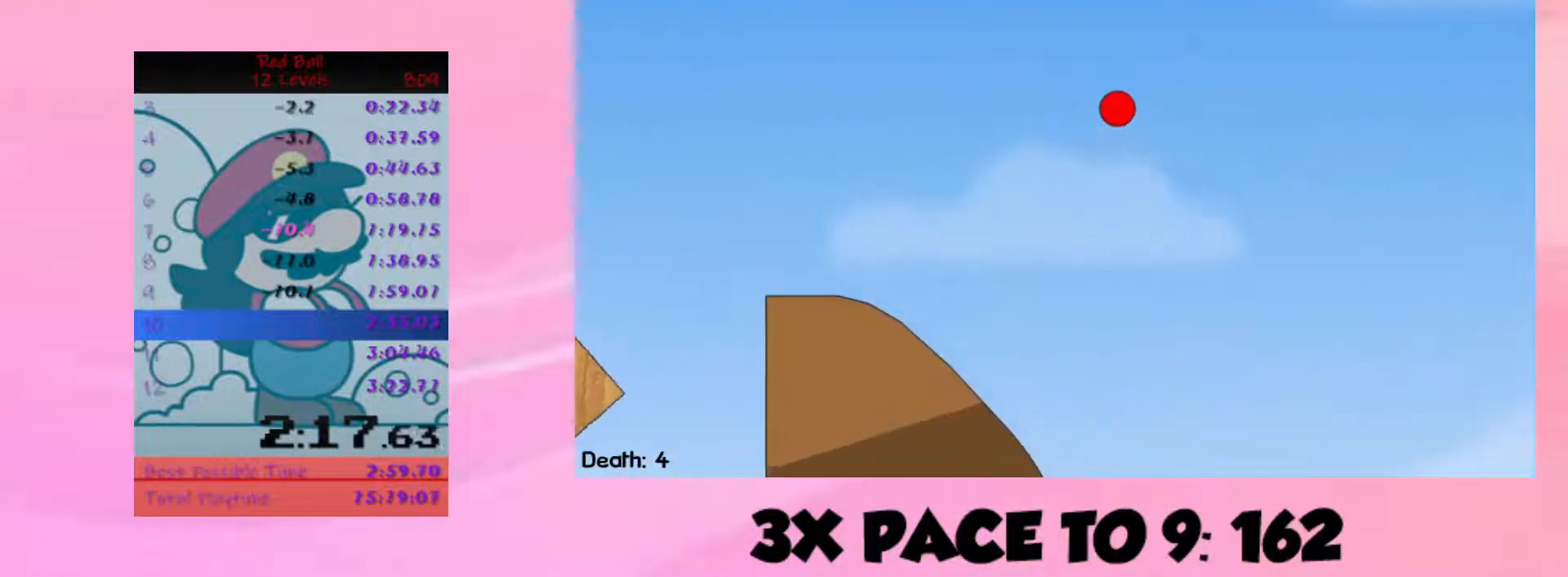
{"keys": ["right", "up"], "events": []}
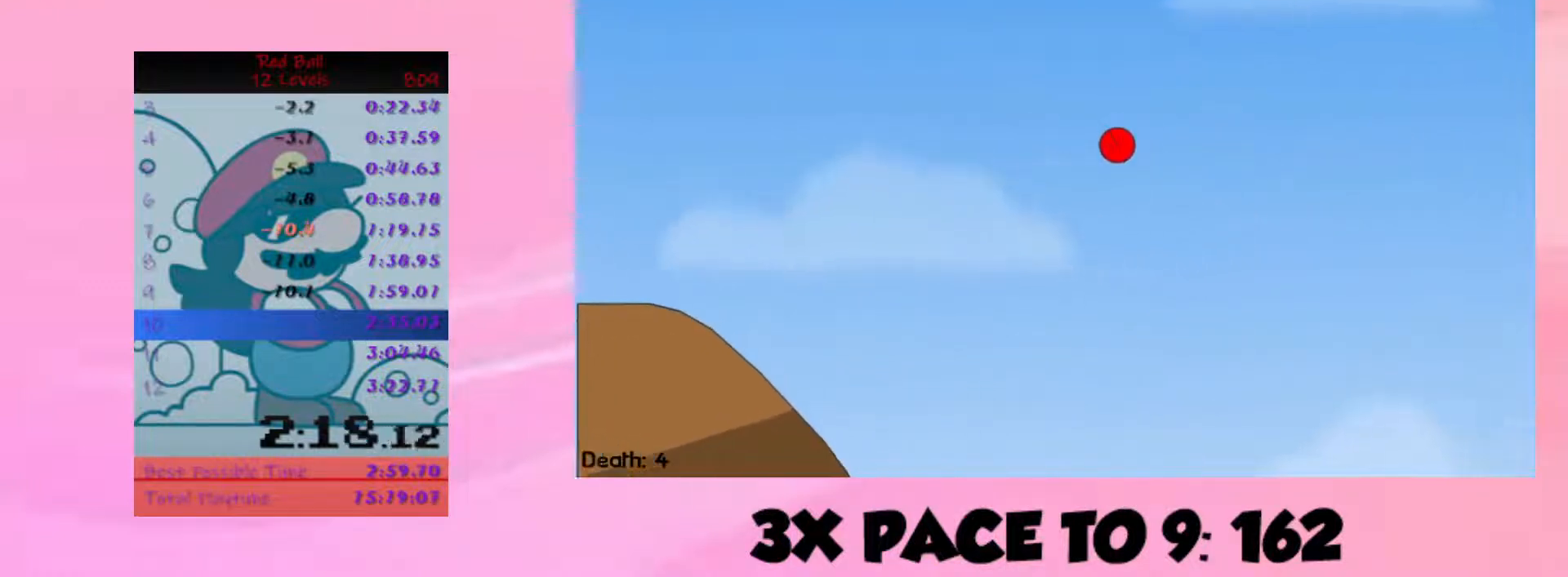
{"keys": ["right", "up"], "events": []}
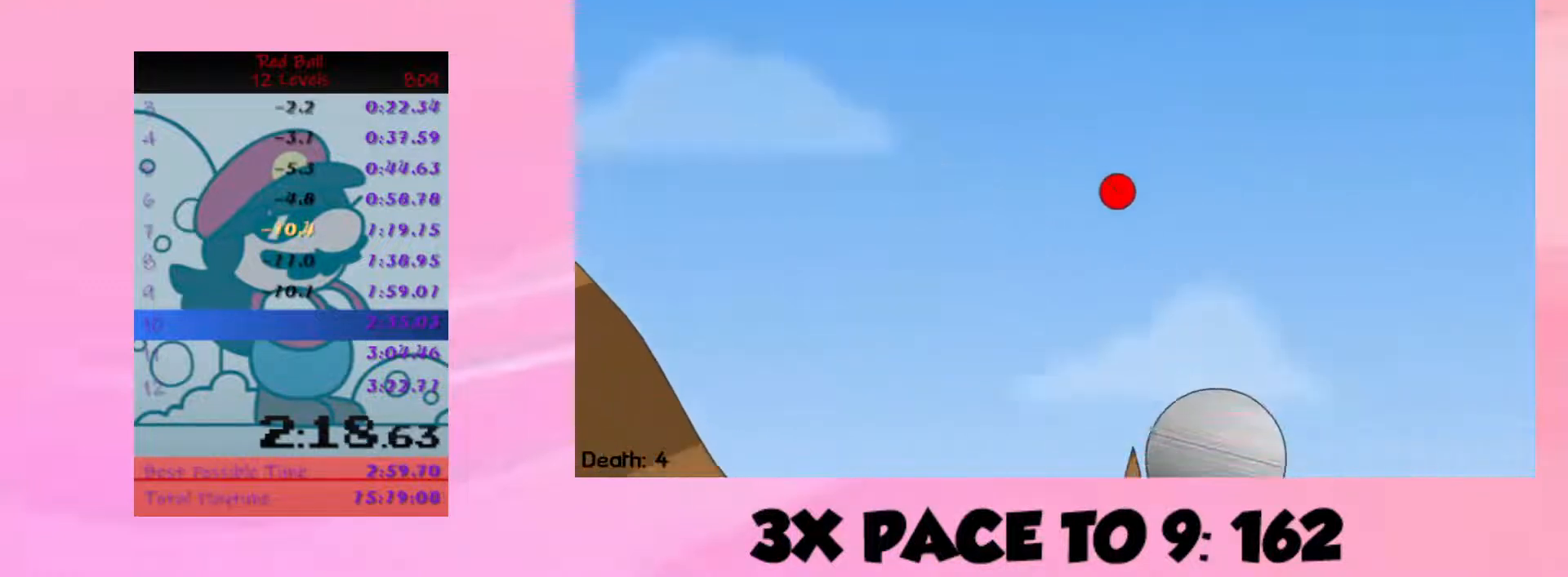
{"keys": ["right", "up"], "events": [[133, "up", "up"], [267, "up", "down"]]}
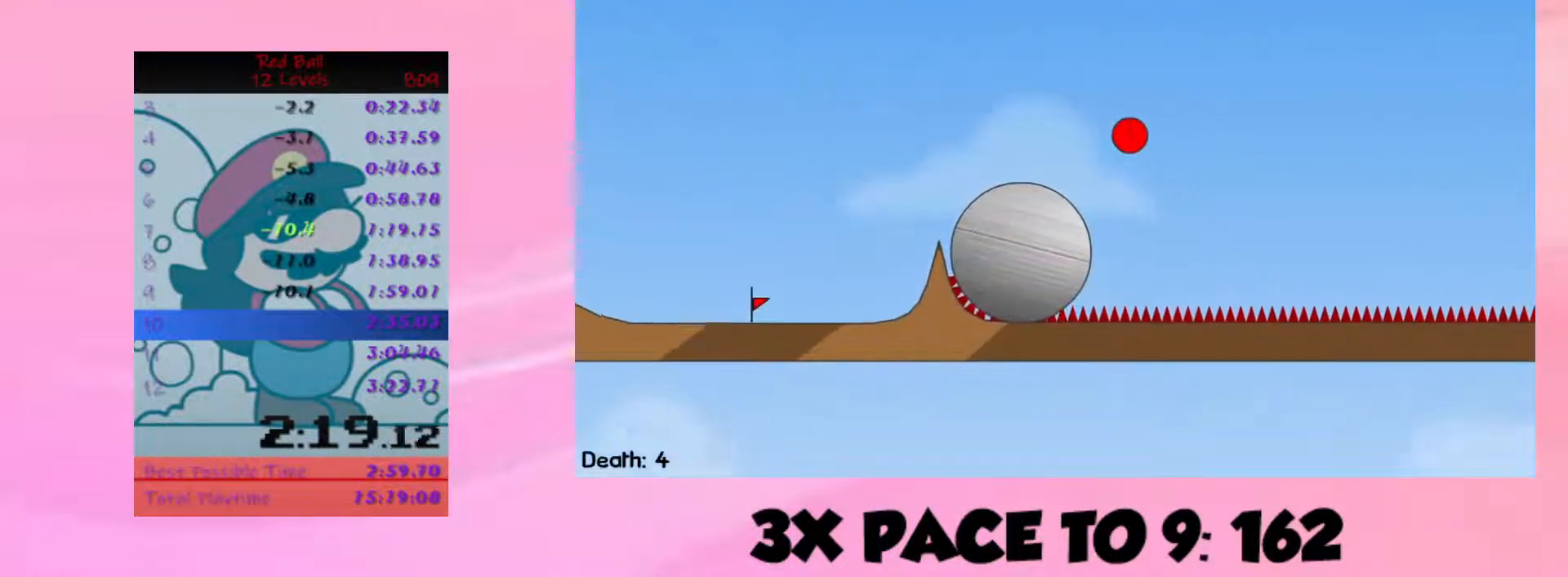
{"keys": ["right", "up"], "events": []}
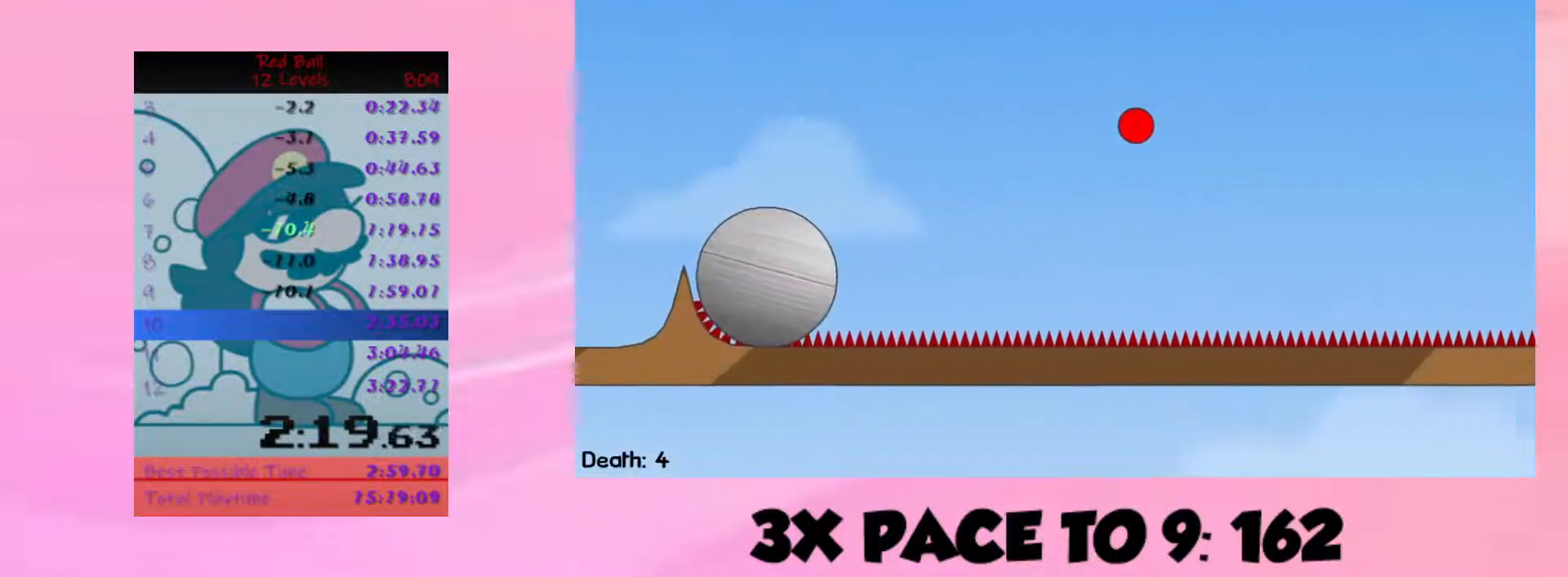
{"keys": ["right", "up"], "events": []}
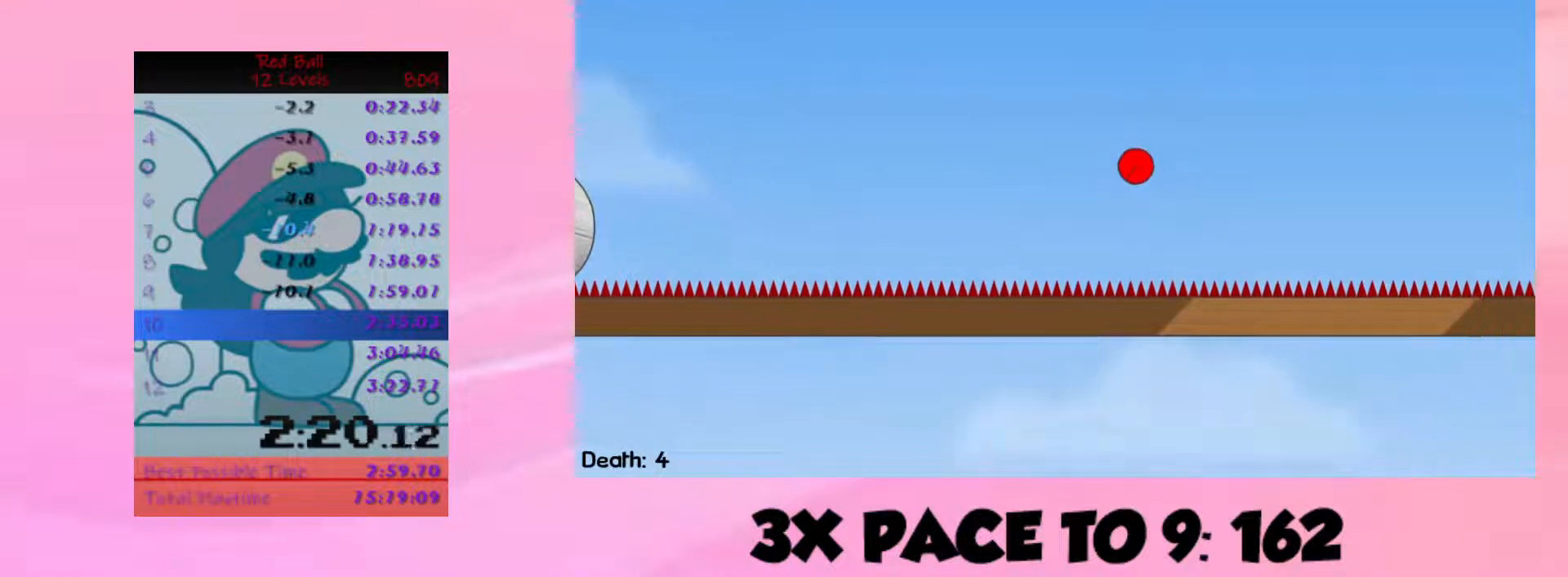
{"keys": ["right", "up"], "events": []}
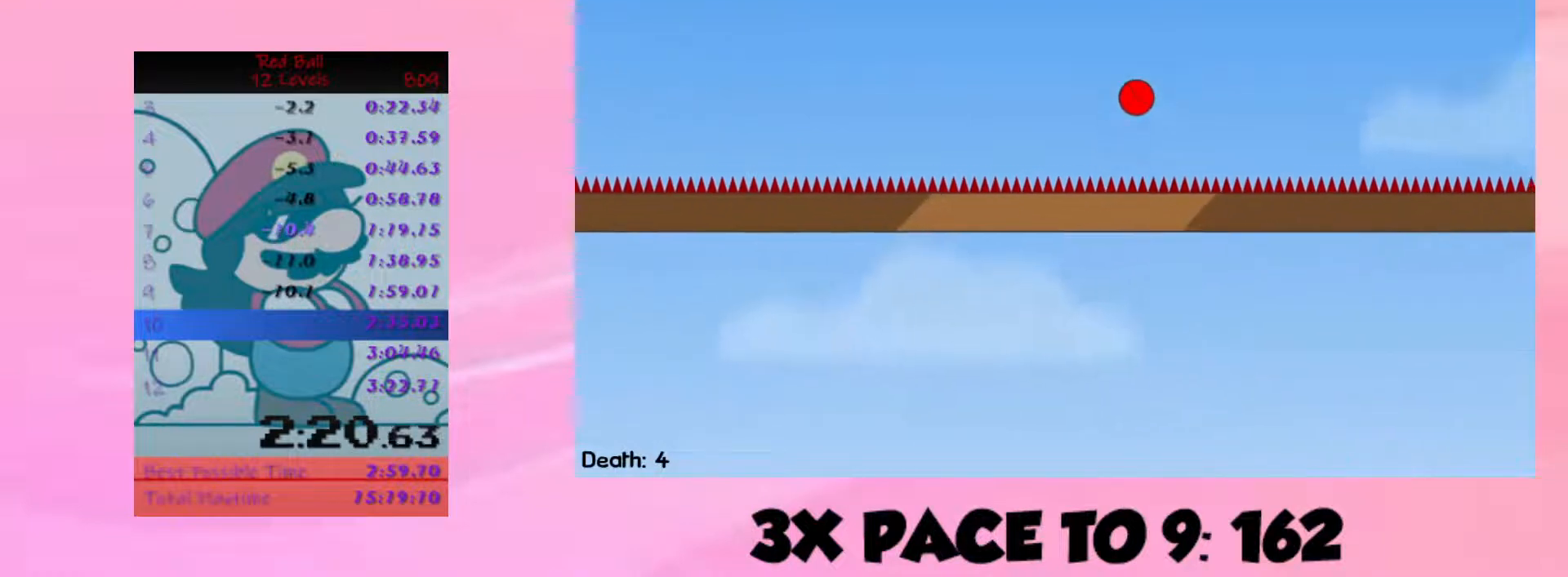
{"keys": [], "events": [[333, "right", "up"], [333, "up", "up"]]}
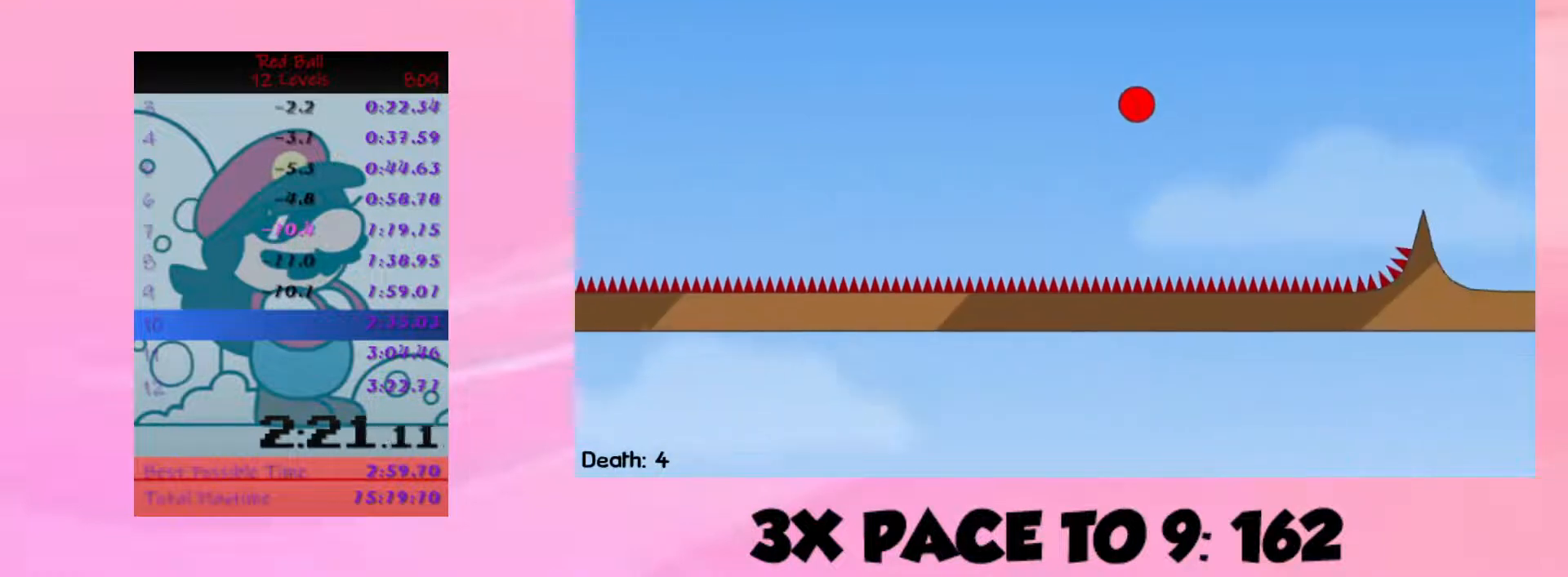
{"keys": [], "events": [[67, "left", "down"], [100, "left", "up"]]}
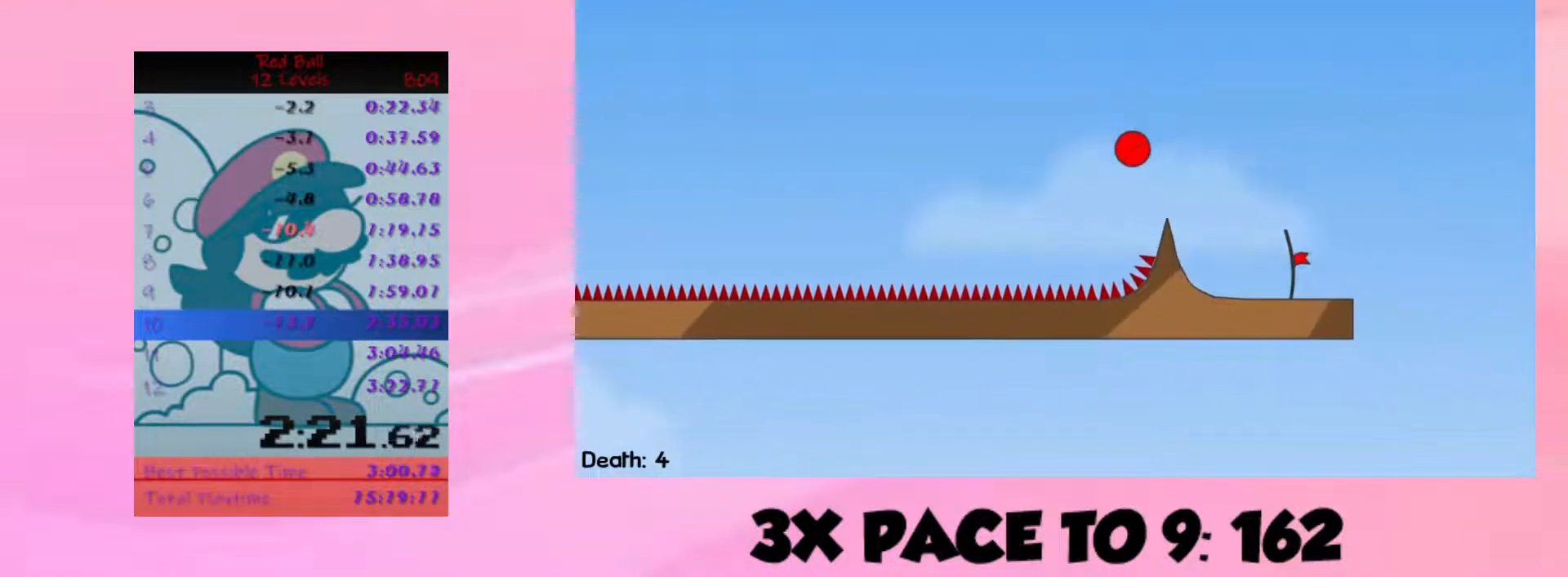
{"keys": ["right"], "events": [[233, "right", "down"]]}
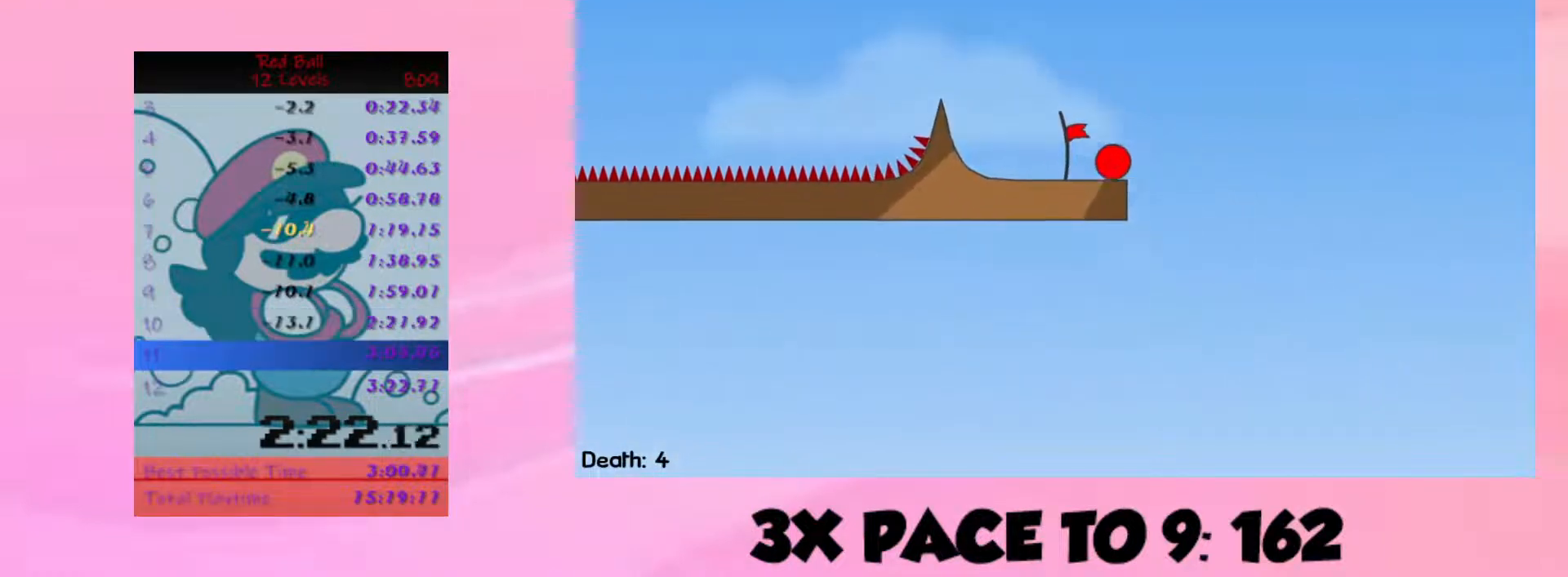
{"keys": ["right"], "events": []}
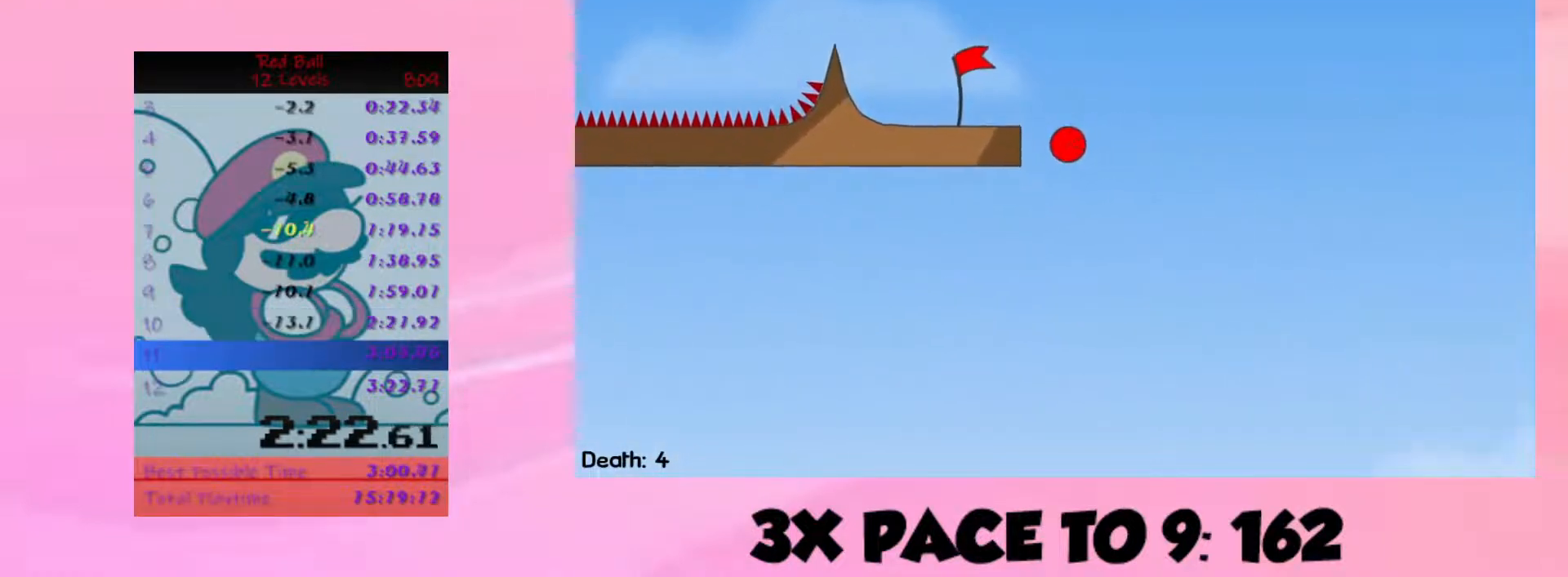
{"keys": ["right"], "events": []}
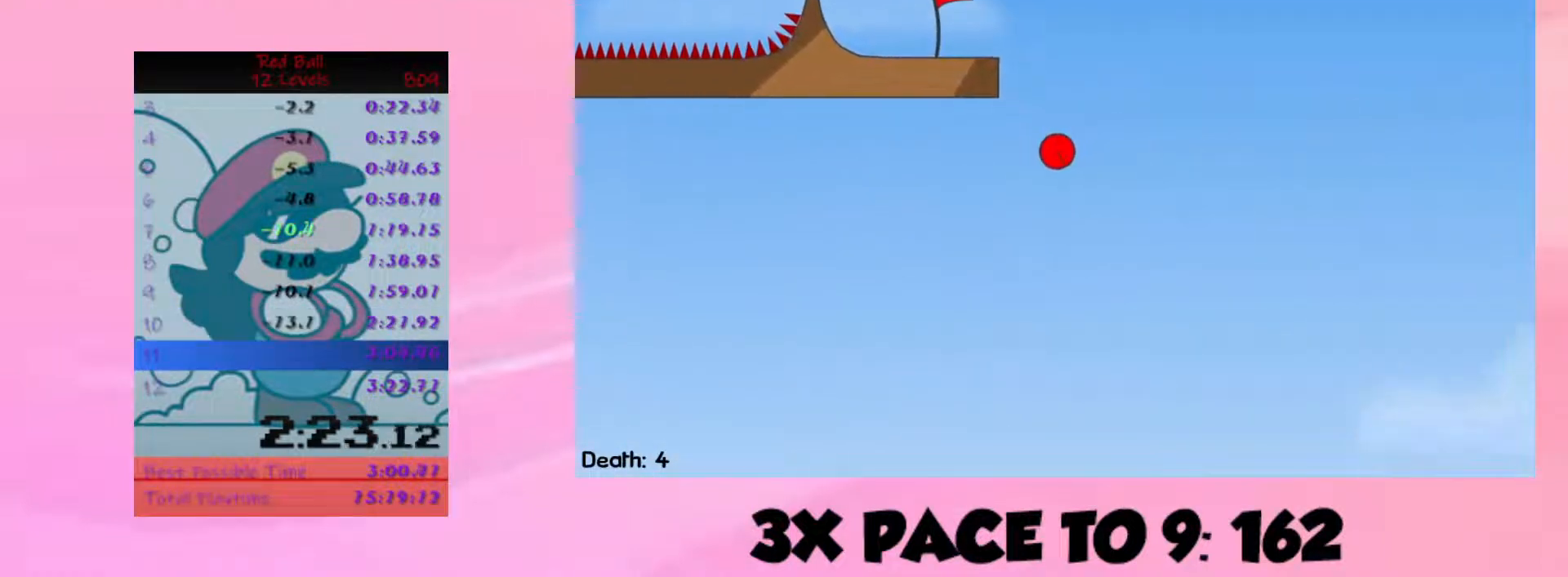
{"keys": ["right"], "events": [[167, "right", "up"], [400, "right", "down"]]}
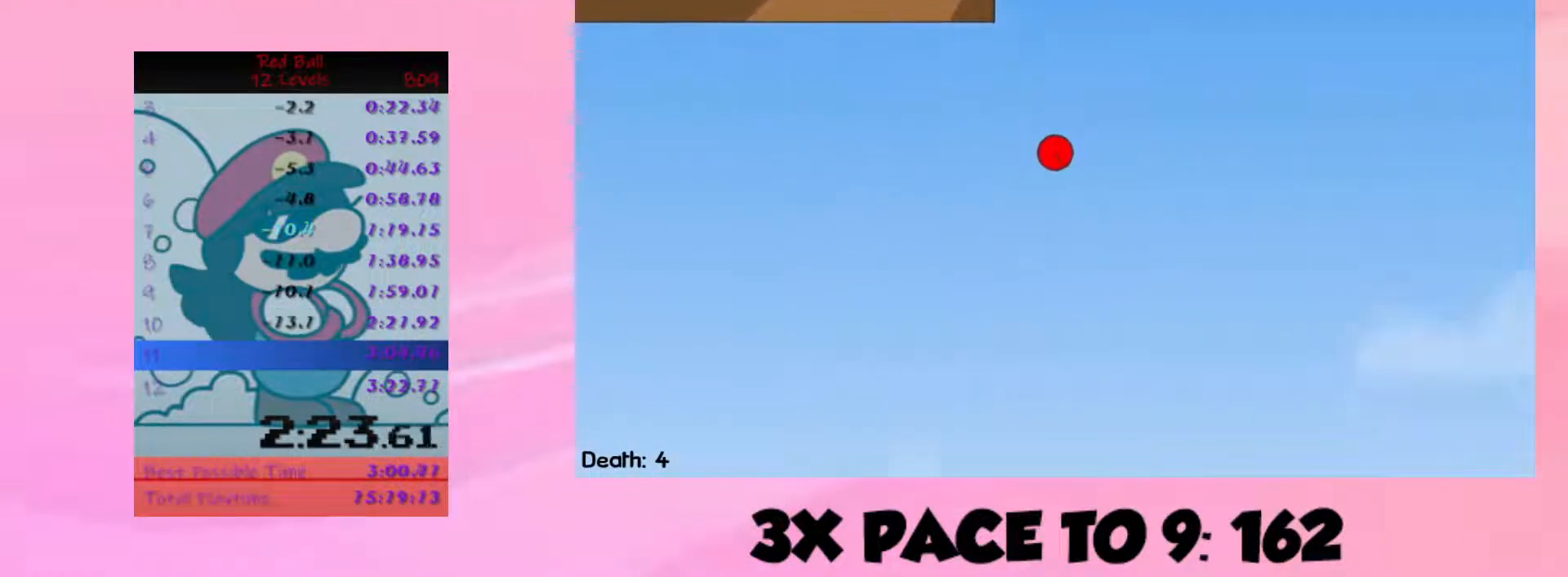
{"keys": ["right"], "events": []}
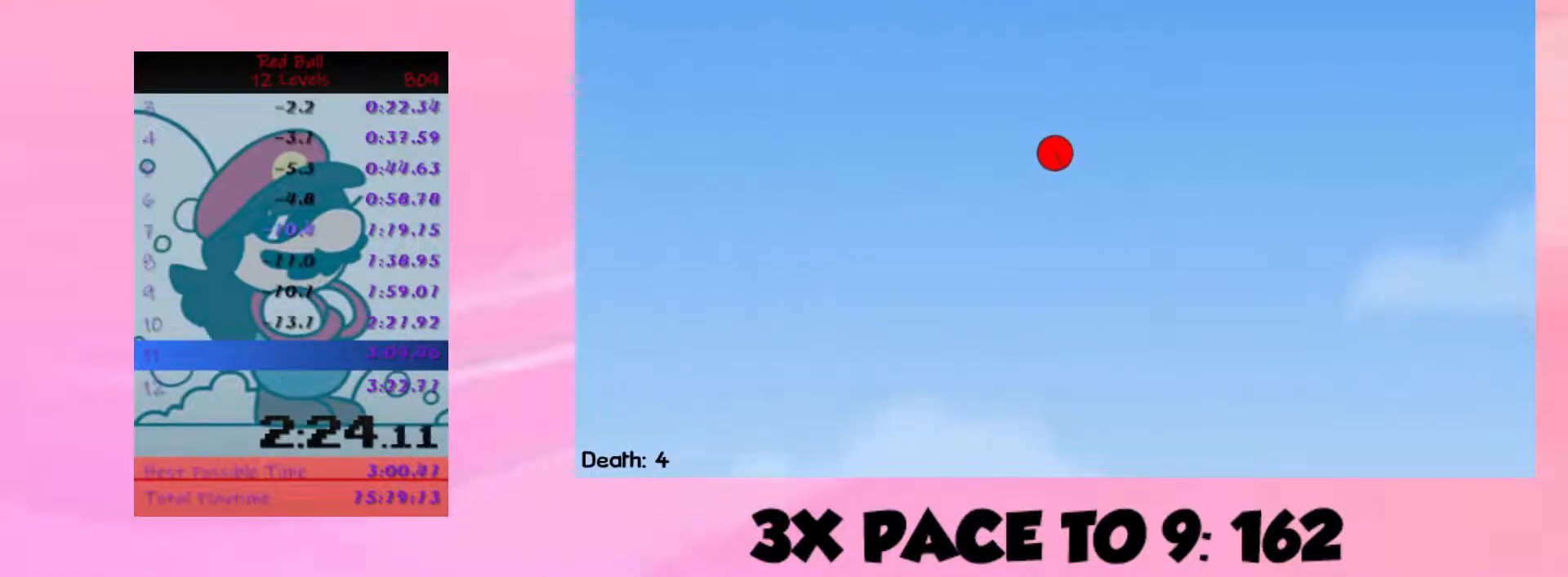
{"keys": ["right"], "events": []}
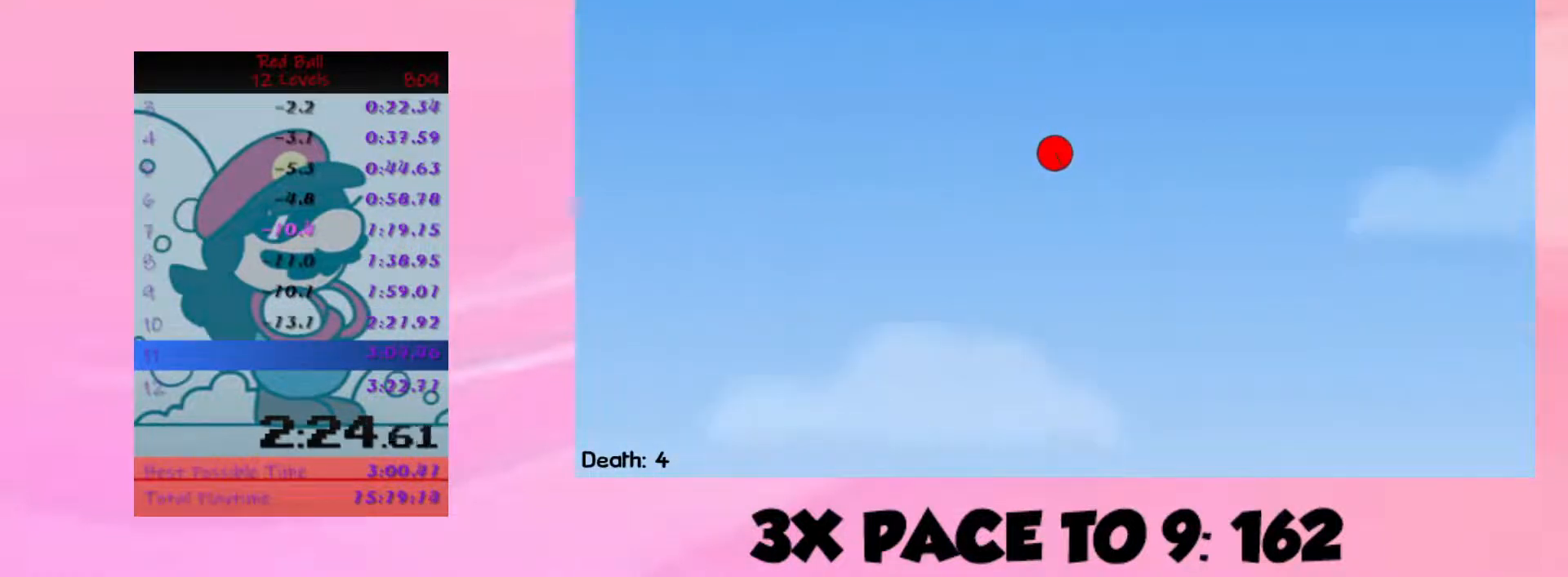
{"keys": ["right"], "events": []}
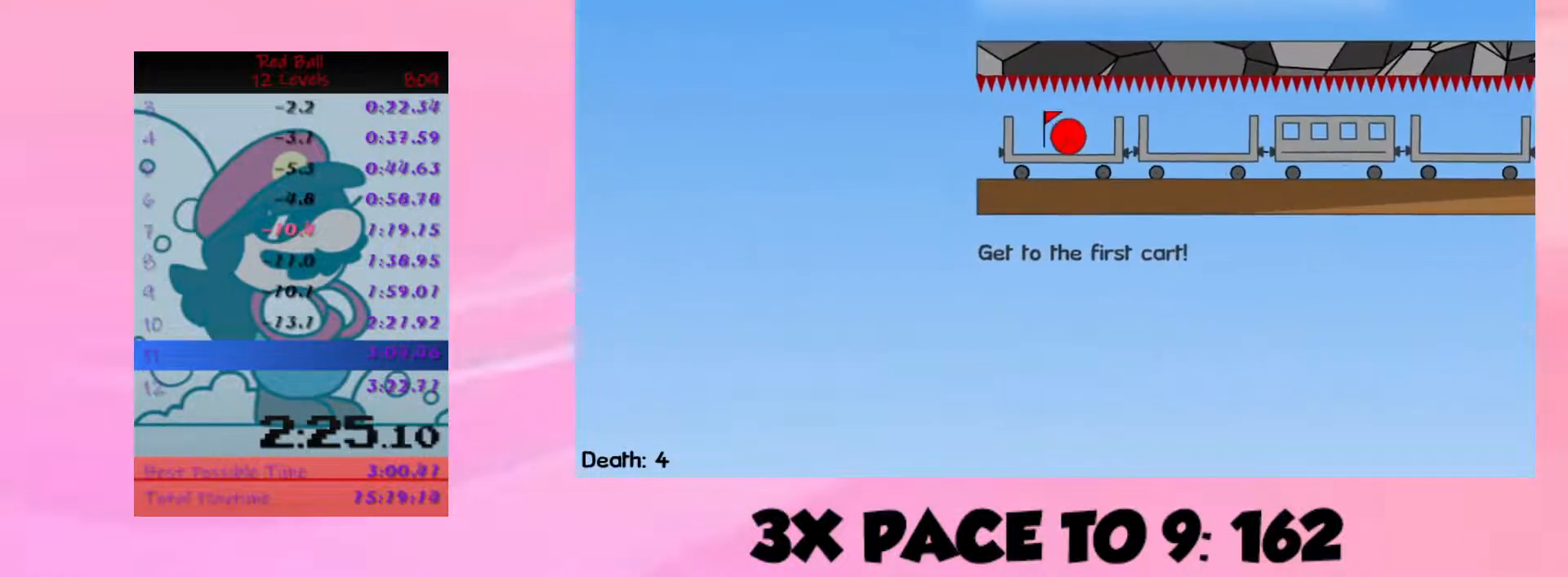
{"keys": ["right"], "events": []}
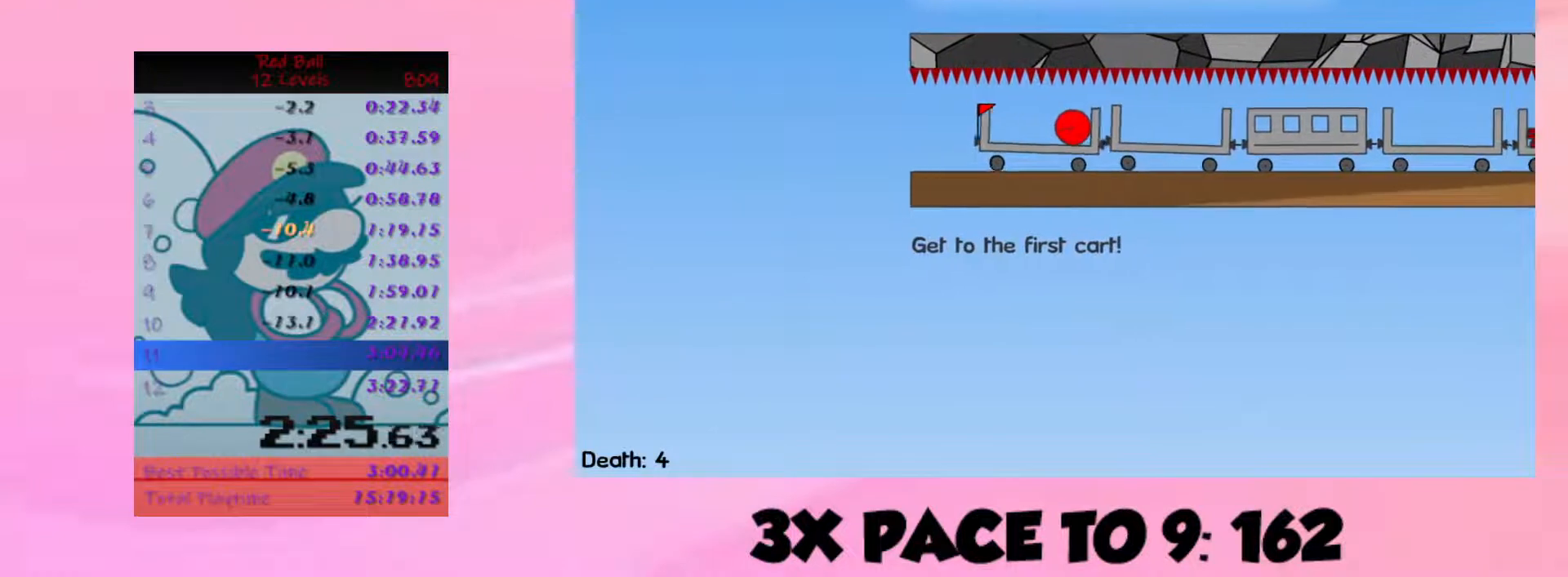
{"keys": ["right"], "events": []}
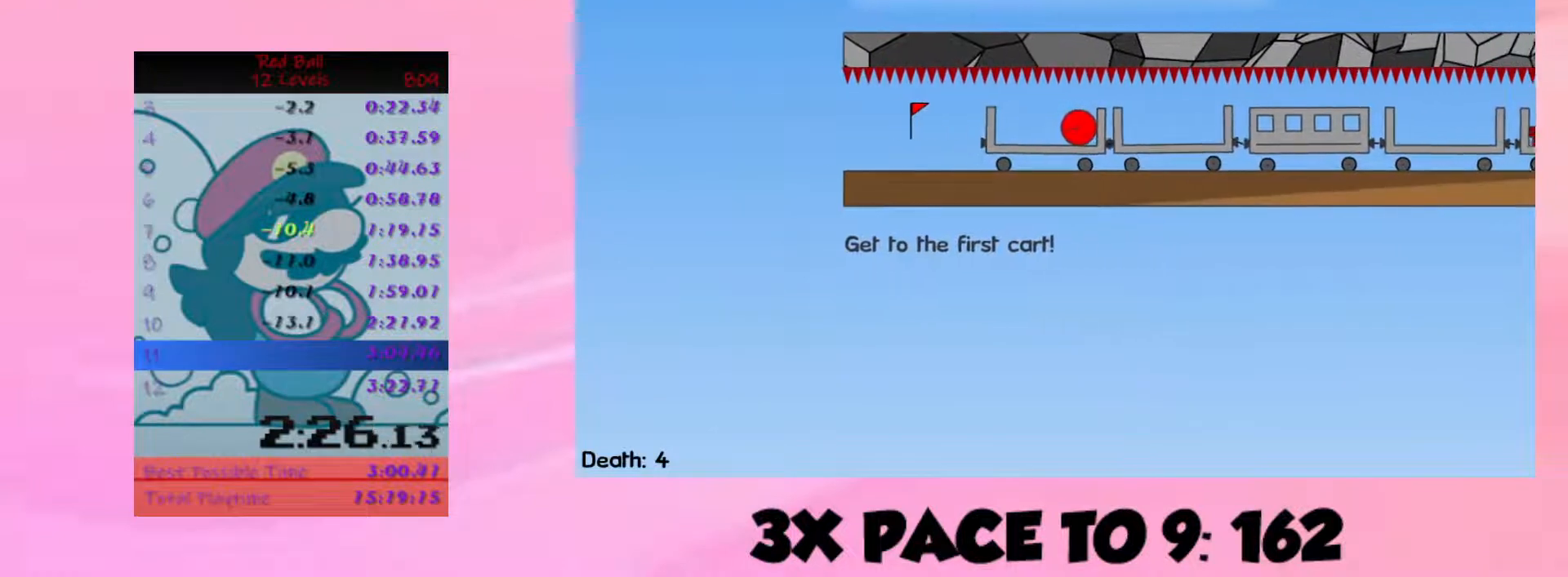
{"keys": ["right"], "events": []}
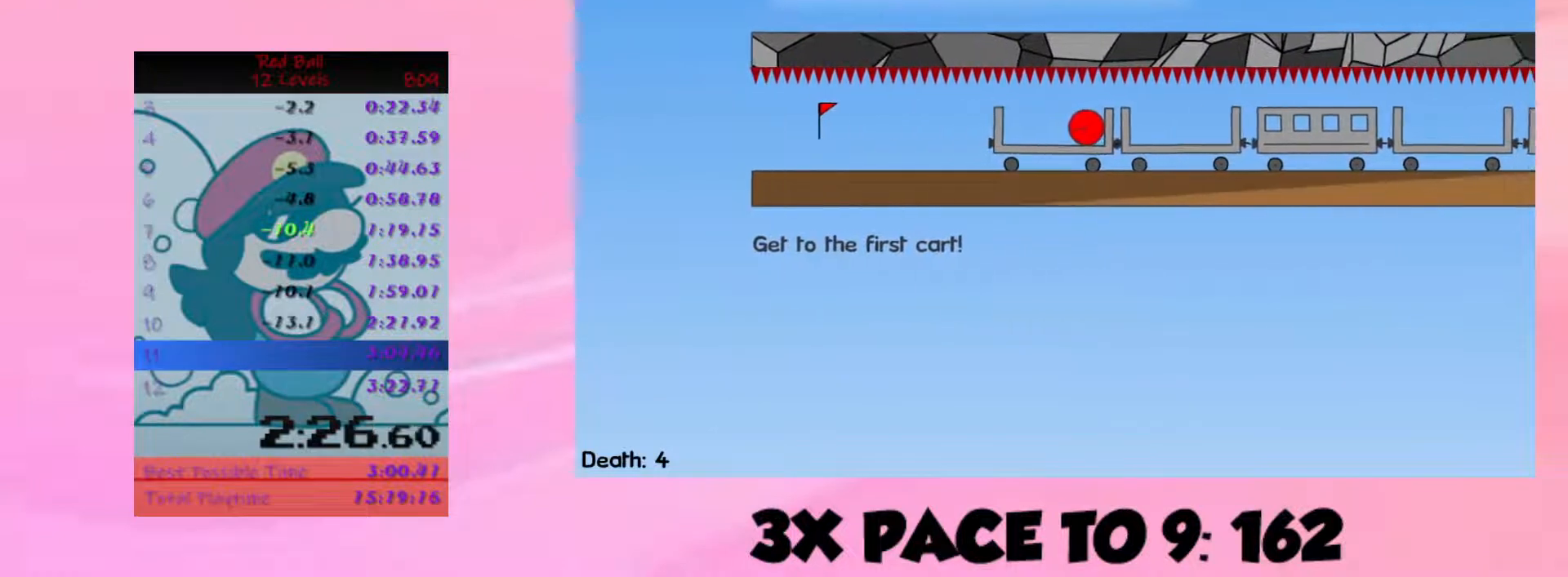
{"keys": ["right"], "events": []}
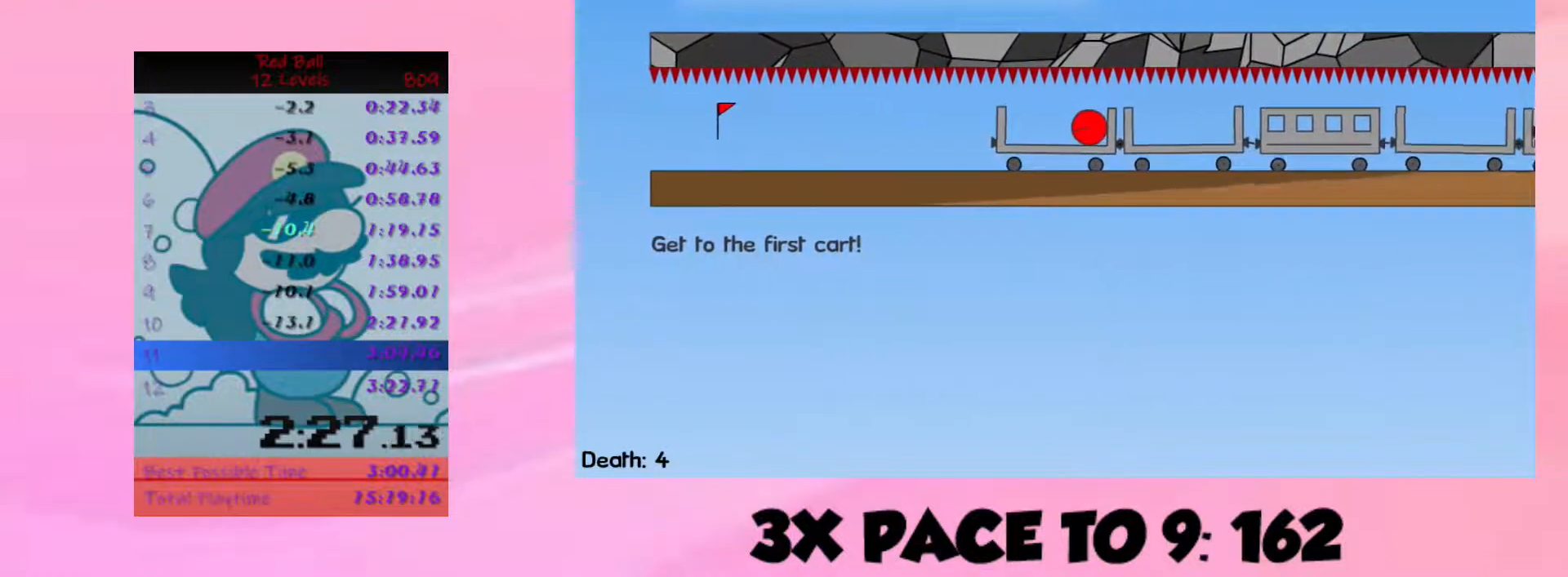
{"keys": ["right"], "events": []}
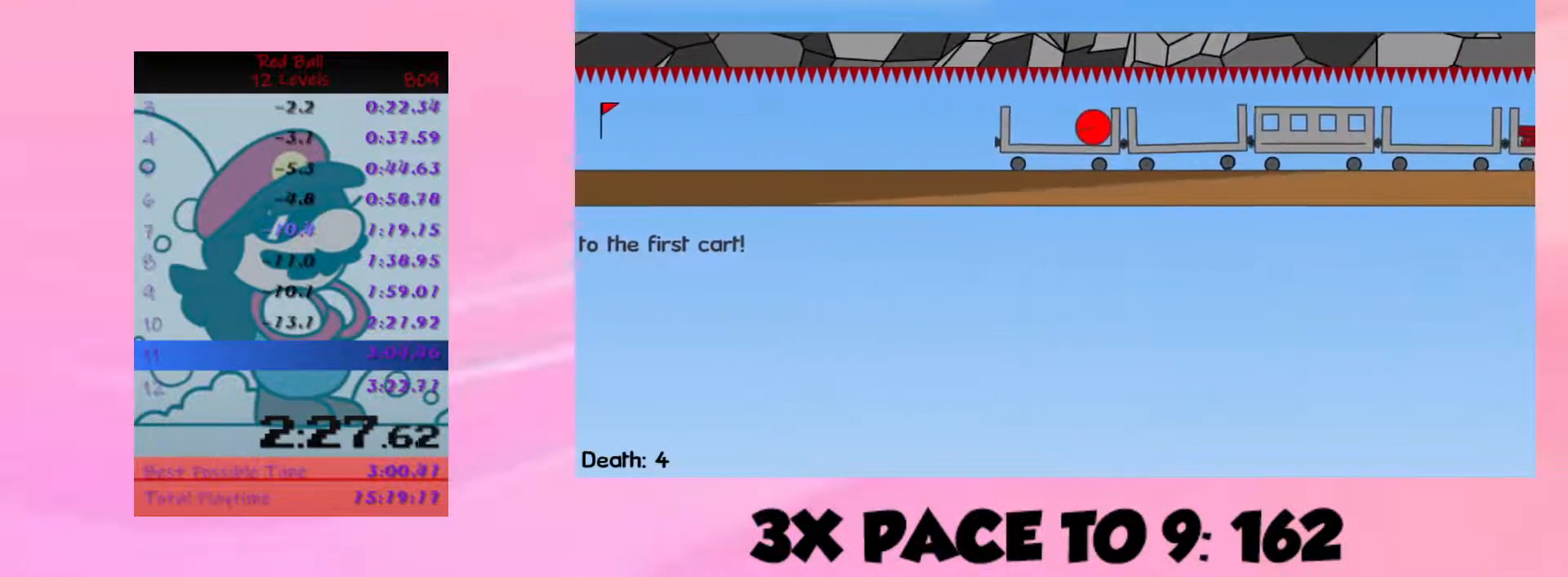
{"keys": ["right"], "events": []}
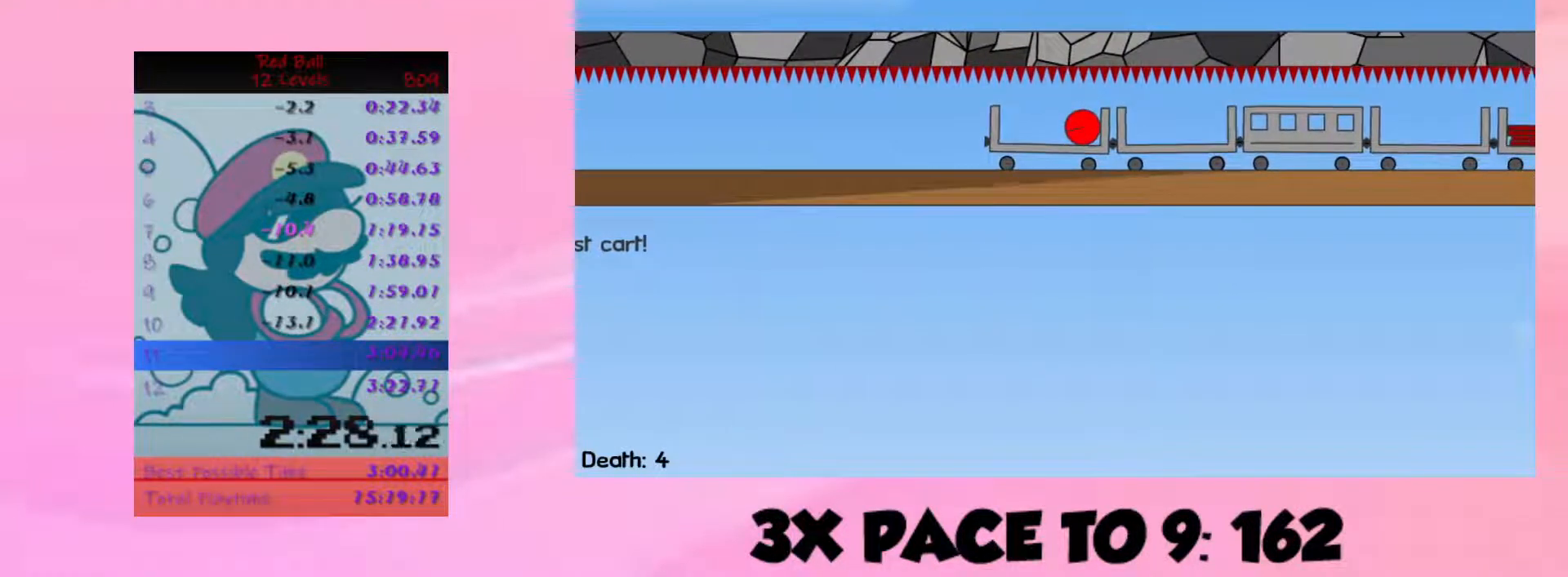
{"keys": ["right"], "events": []}
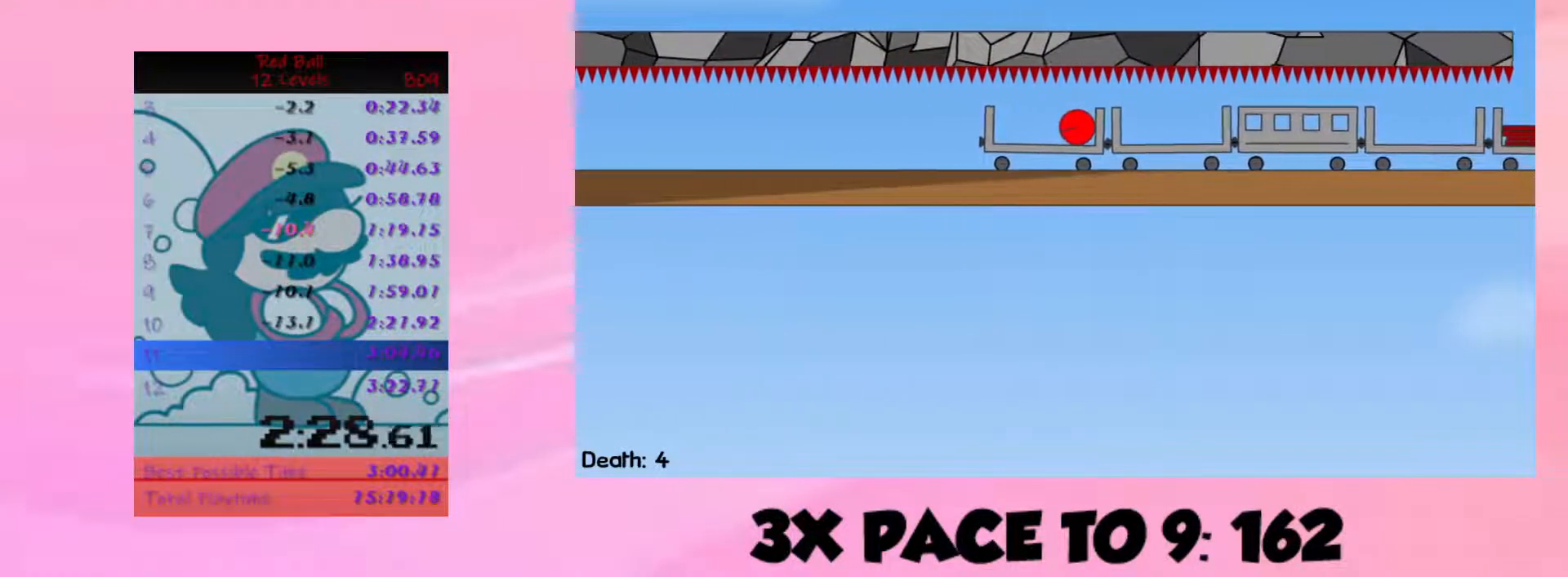
{"keys": ["right"], "events": []}
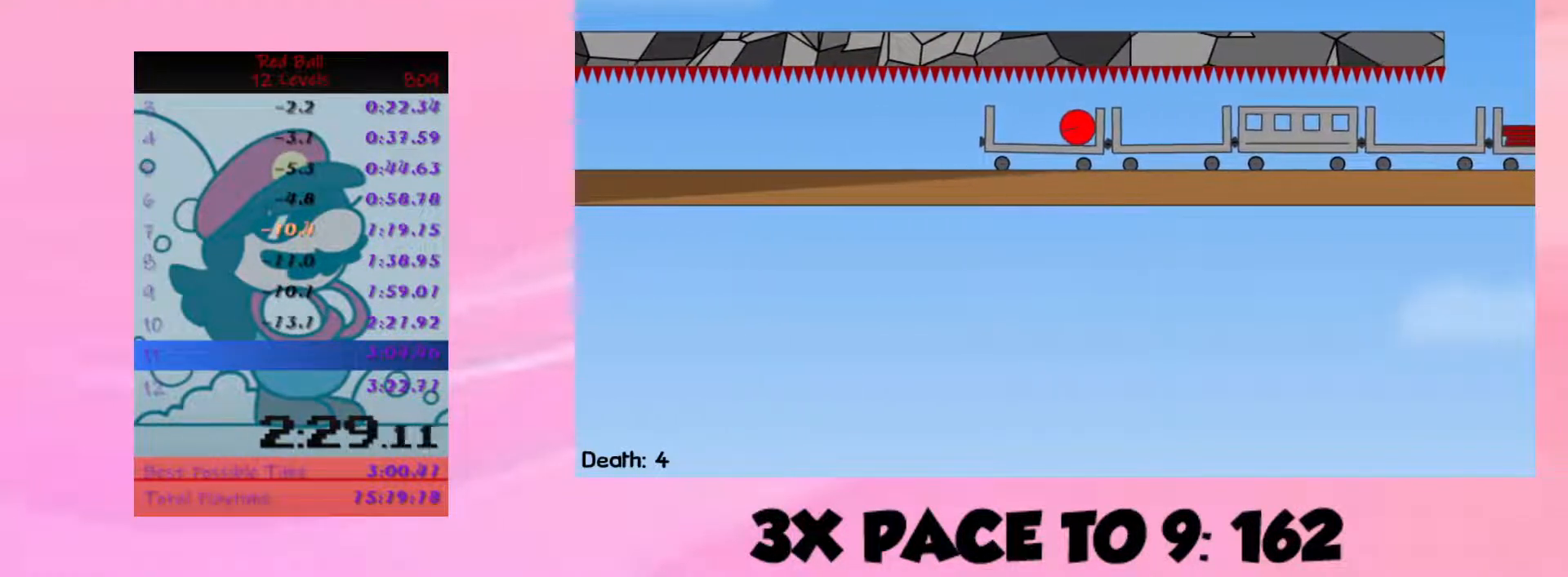
{"keys": ["right"], "events": []}